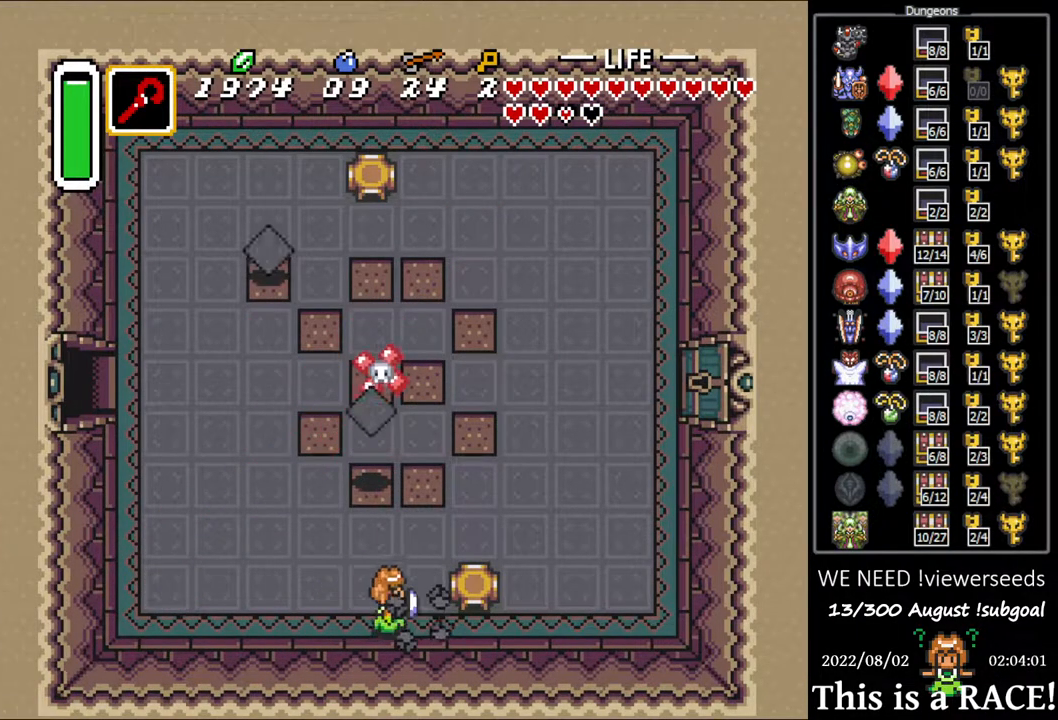
Gameplay with a controller (Nintendo layout); each line is a JSON object with the inputs held at the frame after it. "events" lists button and stick changes between this image and that frame as [ms after this image, input, new state], when the widget could be followed in between. Not read: A B L3 R3 X Y other_buttons.
{"buttons": ["DPAD_LEFT"], "events": [[50, "DPAD_DOWN", "up"], [417, "DPAD_LEFT", "down"]]}
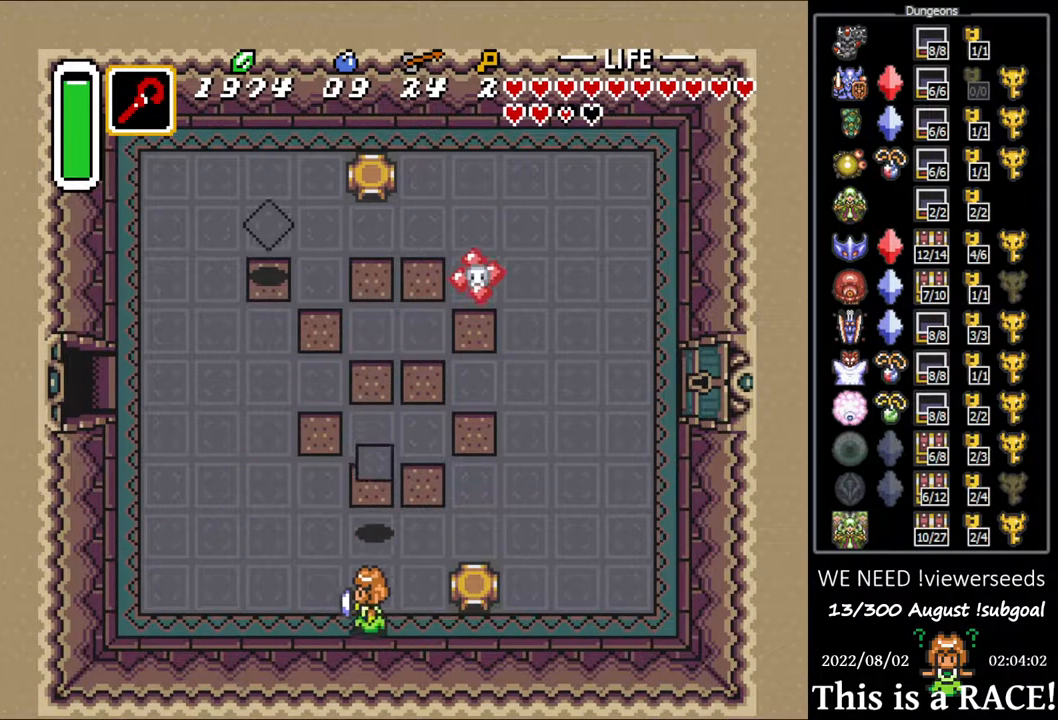
{"buttons": ["DPAD_DOWN"], "events": [[267, "DPAD_UP", "down"], [300, "DPAD_LEFT", "up"], [367, "DPAD_UP", "up"], [500, "DPAD_DOWN", "down"]]}
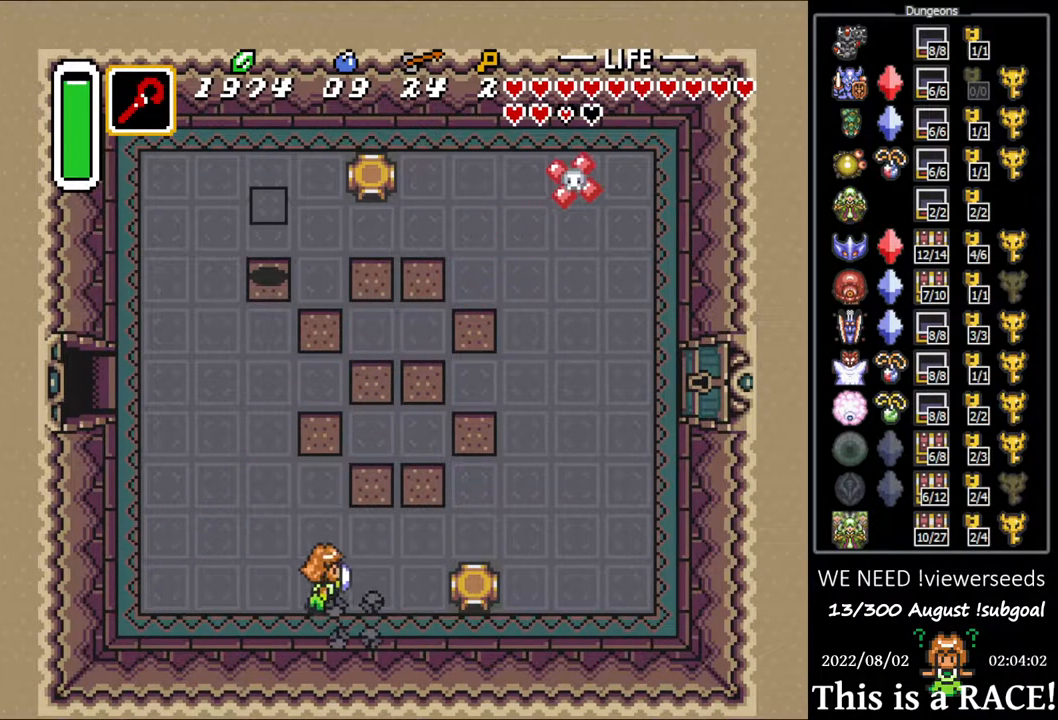
{"buttons": [], "events": [[133, "DPAD_DOWN", "up"]]}
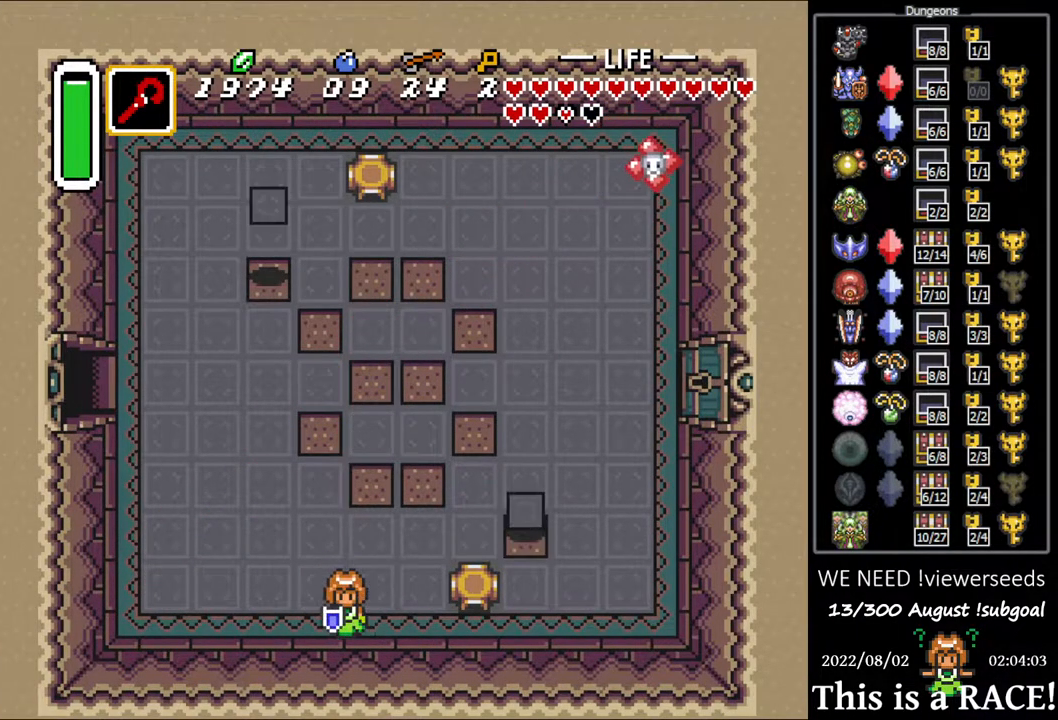
{"buttons": [], "events": []}
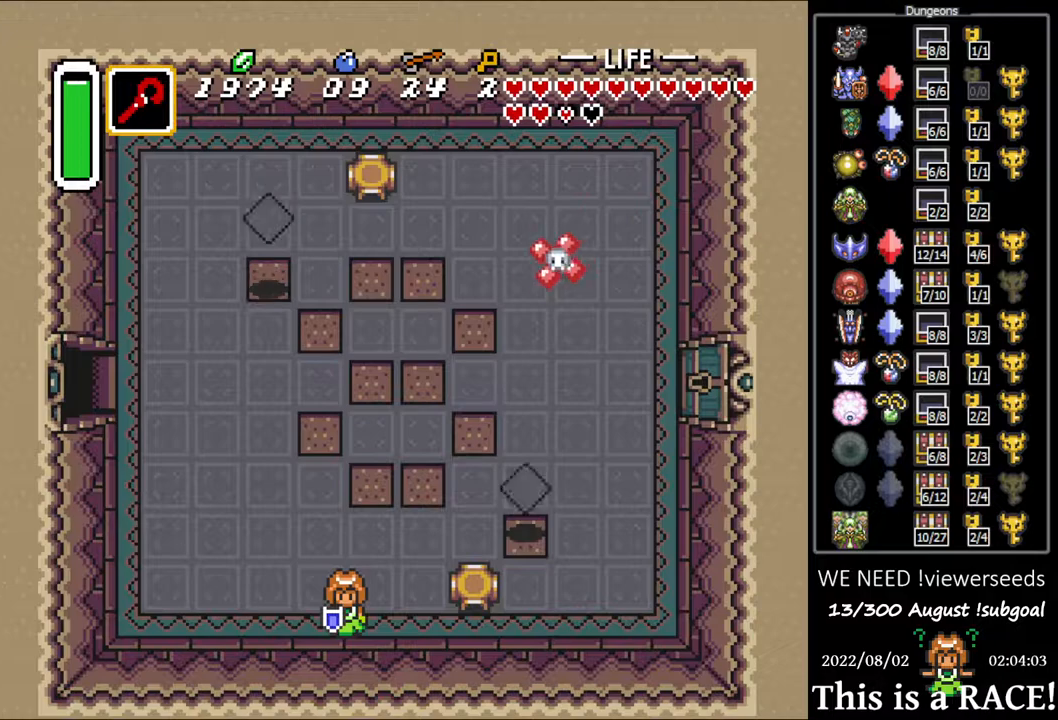
{"buttons": ["DPAD_LEFT"], "events": [[433, "DPAD_LEFT", "down"]]}
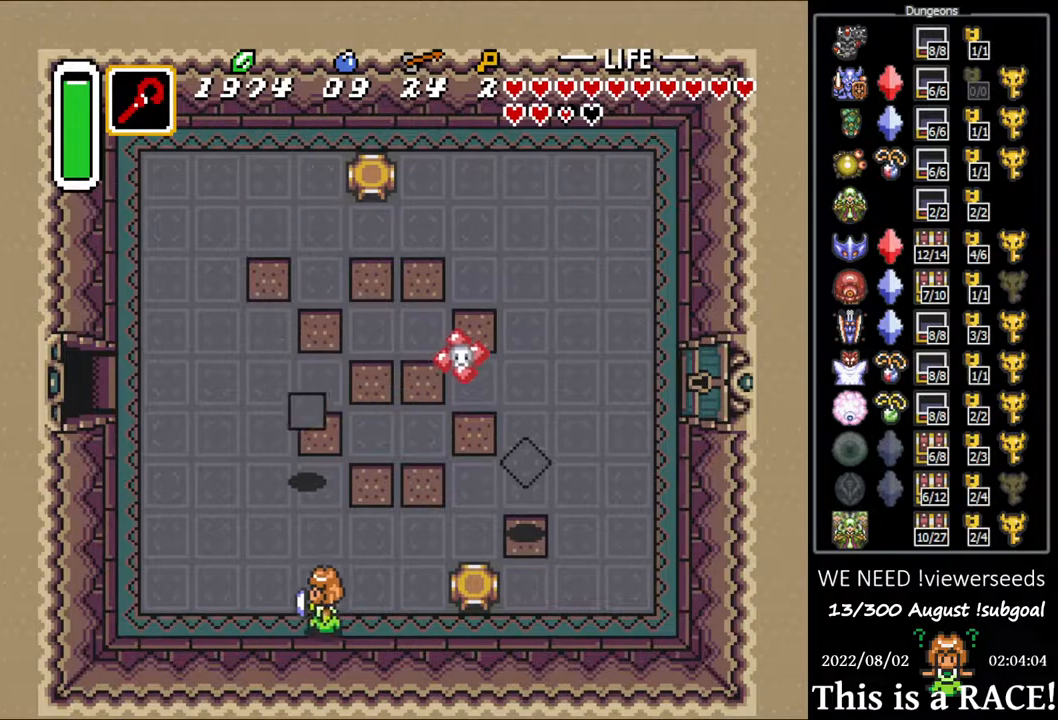
{"buttons": ["DPAD_UP"], "events": [[100, "DPAD_UP", "down"], [400, "DPAD_LEFT", "up"]]}
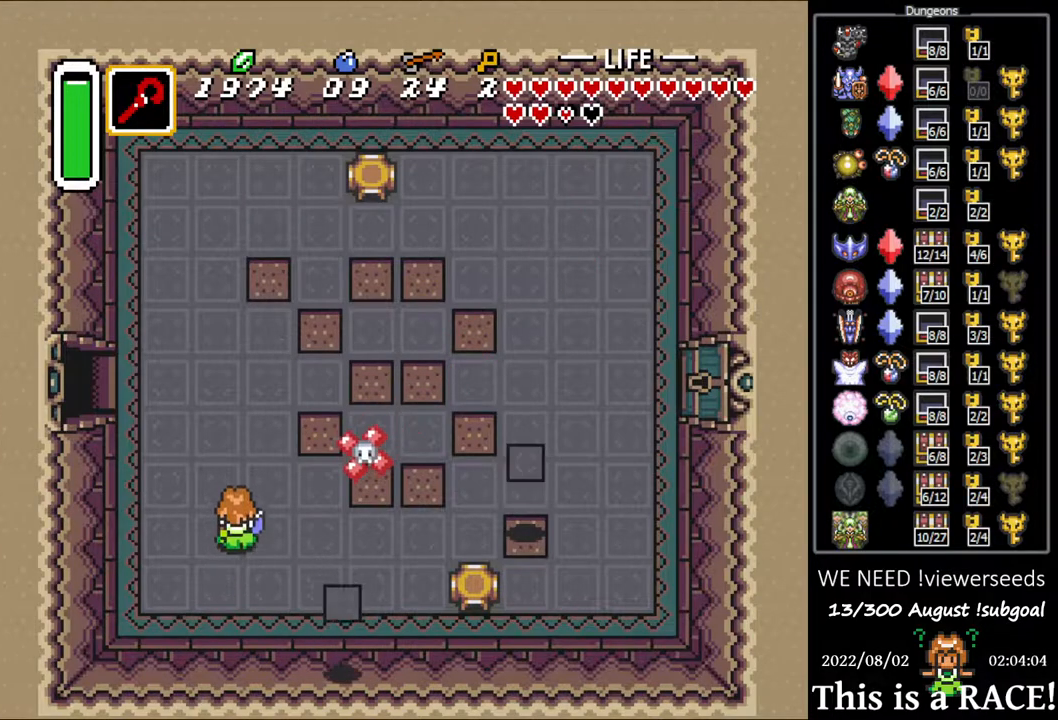
{"buttons": ["DPAD_UP"], "events": []}
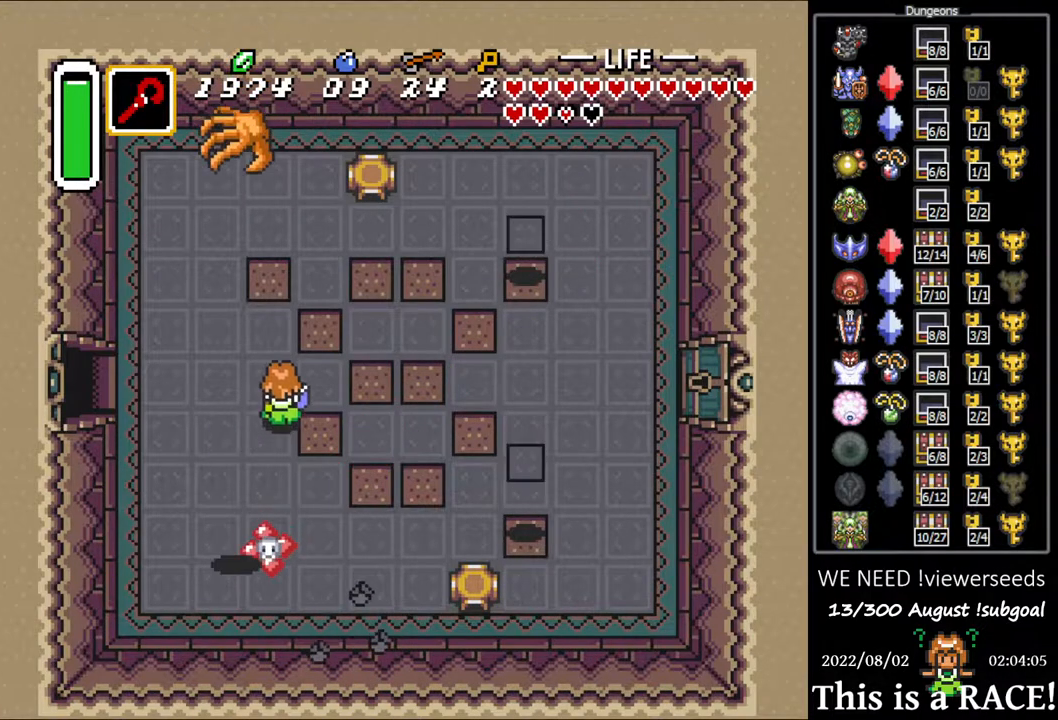
{"buttons": ["DPAD_UP"], "events": []}
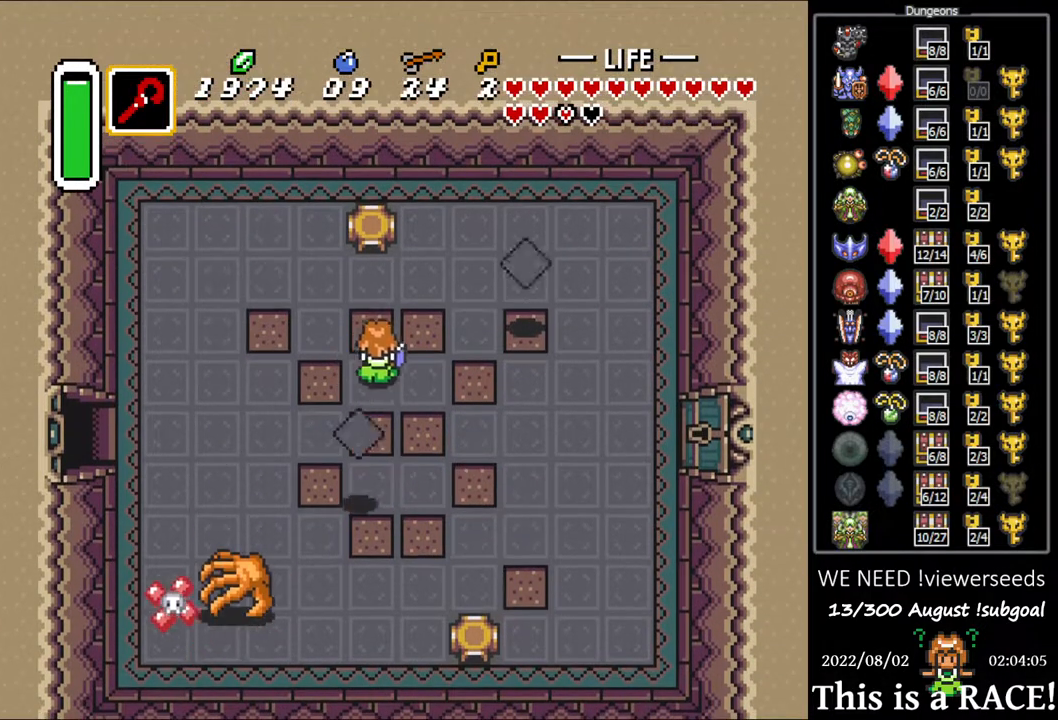
{"buttons": ["DPAD_DOWN"], "events": [[33, "DPAD_UP", "up"], [133, "DPAD_DOWN", "down"]]}
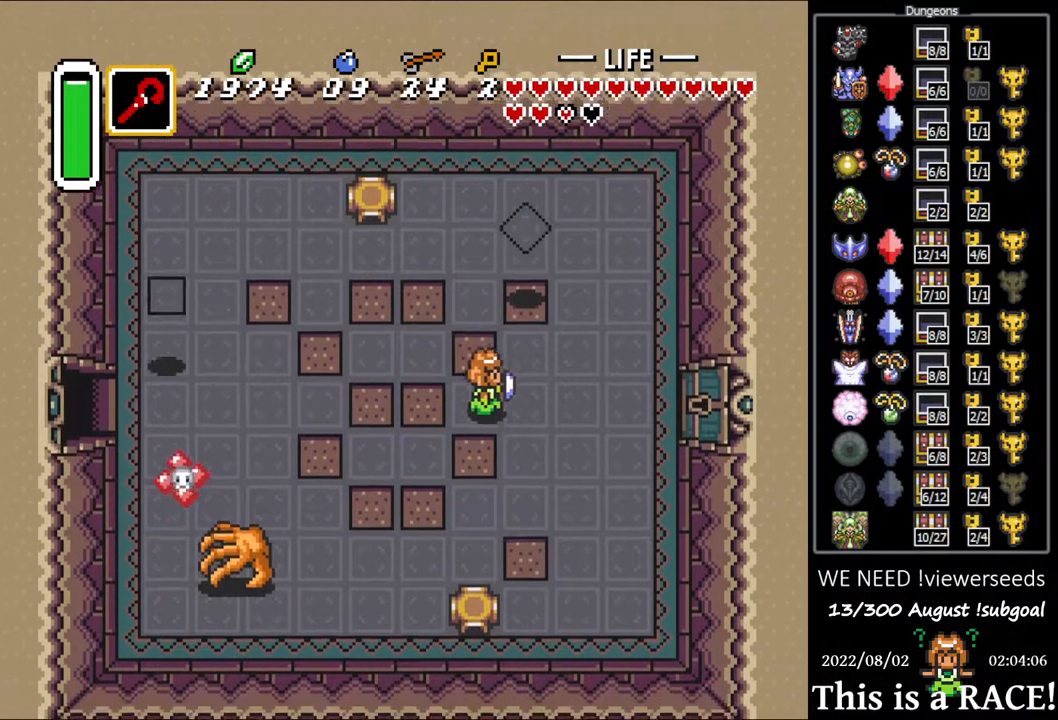
{"buttons": [], "events": [[250, "DPAD_DOWN", "up"]]}
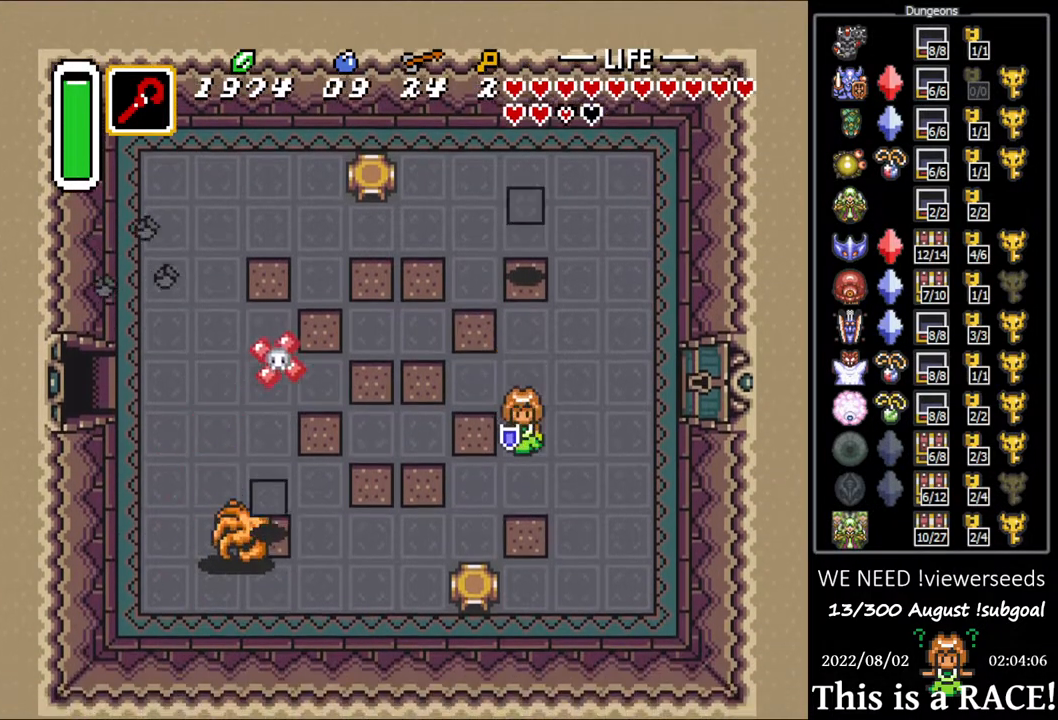
{"buttons": ["DPAD_LEFT"], "events": [[383, "DPAD_LEFT", "down"]]}
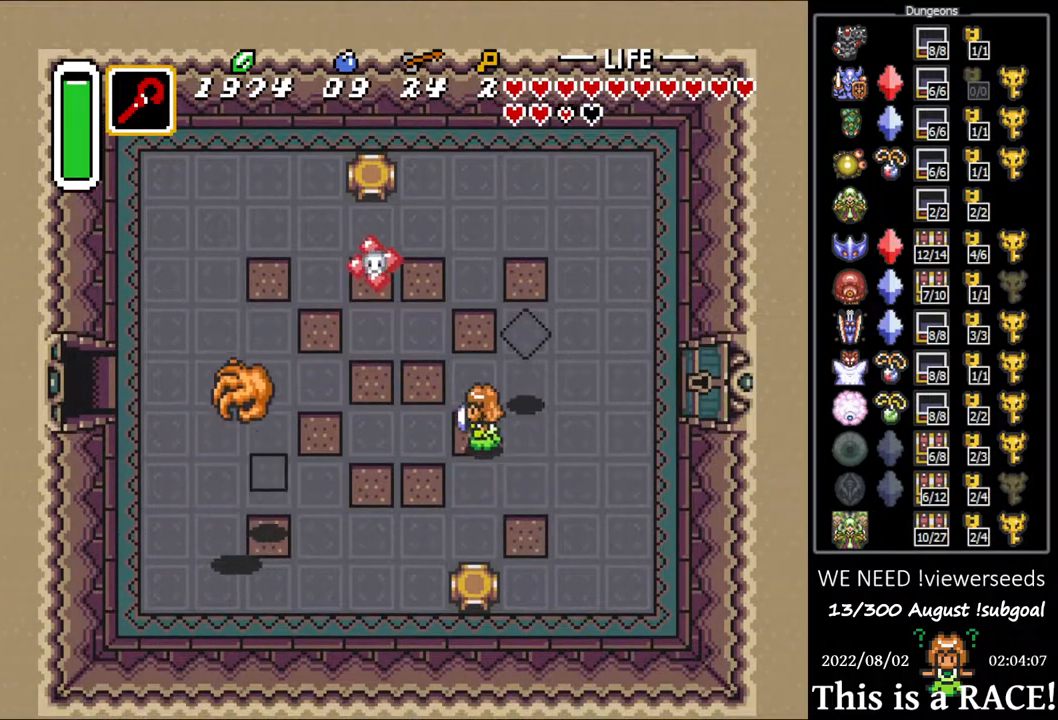
{"buttons": ["DPAD_DOWN"], "events": [[133, "DPAD_UP", "down"], [200, "DPAD_LEFT", "up"], [267, "DPAD_UP", "up"], [400, "DPAD_DOWN", "down"]]}
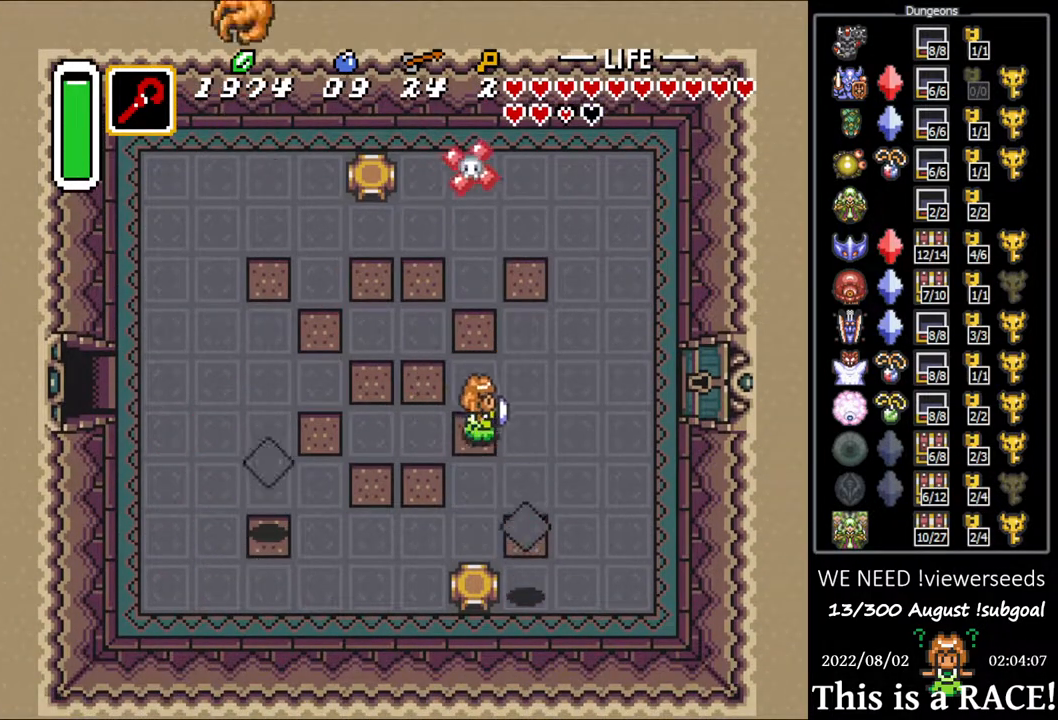
{"buttons": [], "events": [[100, "DPAD_DOWN", "up"]]}
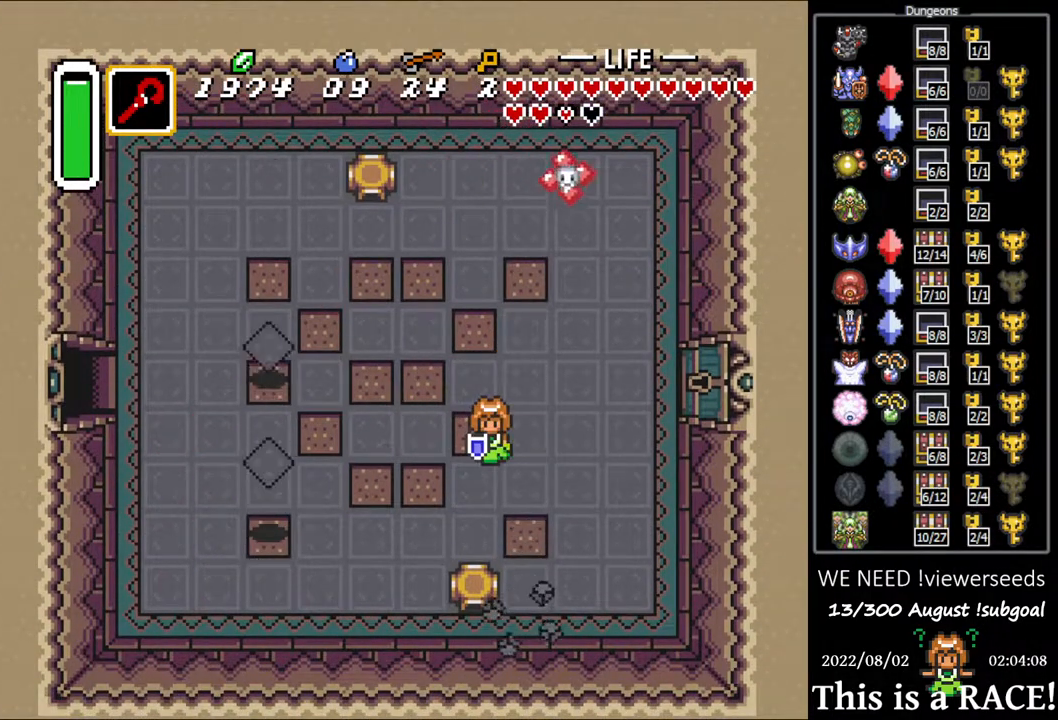
{"buttons": ["DPAD_UP"], "events": [[350, "DPAD_UP", "down"]]}
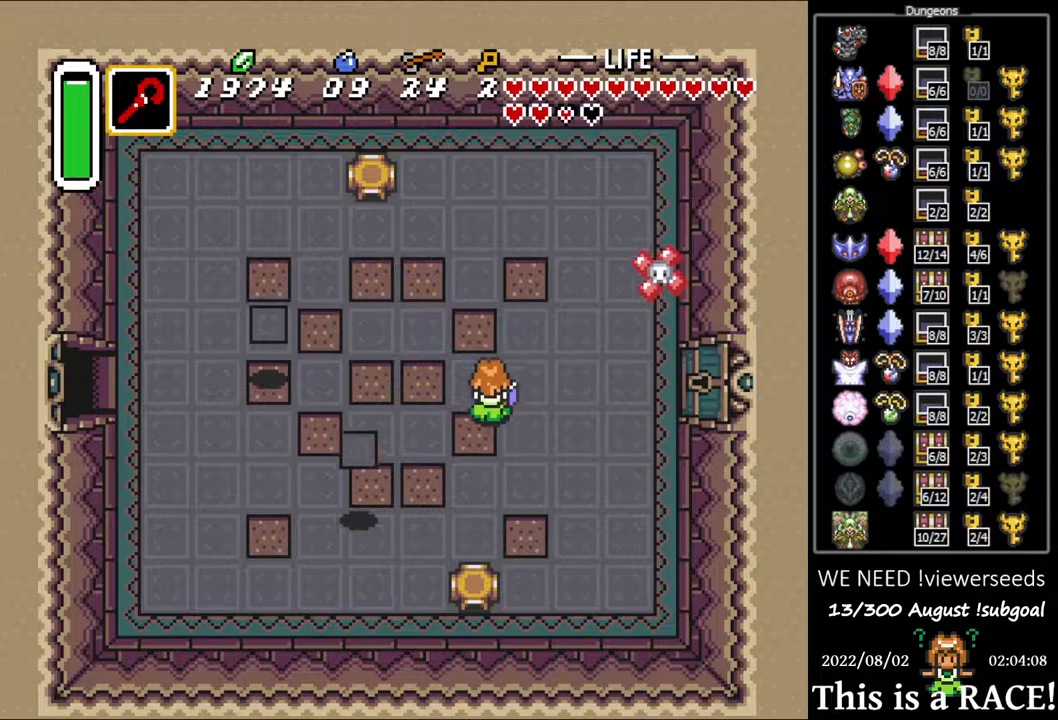
{"buttons": [], "events": [[300, "DPAD_LEFT", "down"], [367, "DPAD_LEFT", "up"], [433, "DPAD_UP", "up"]]}
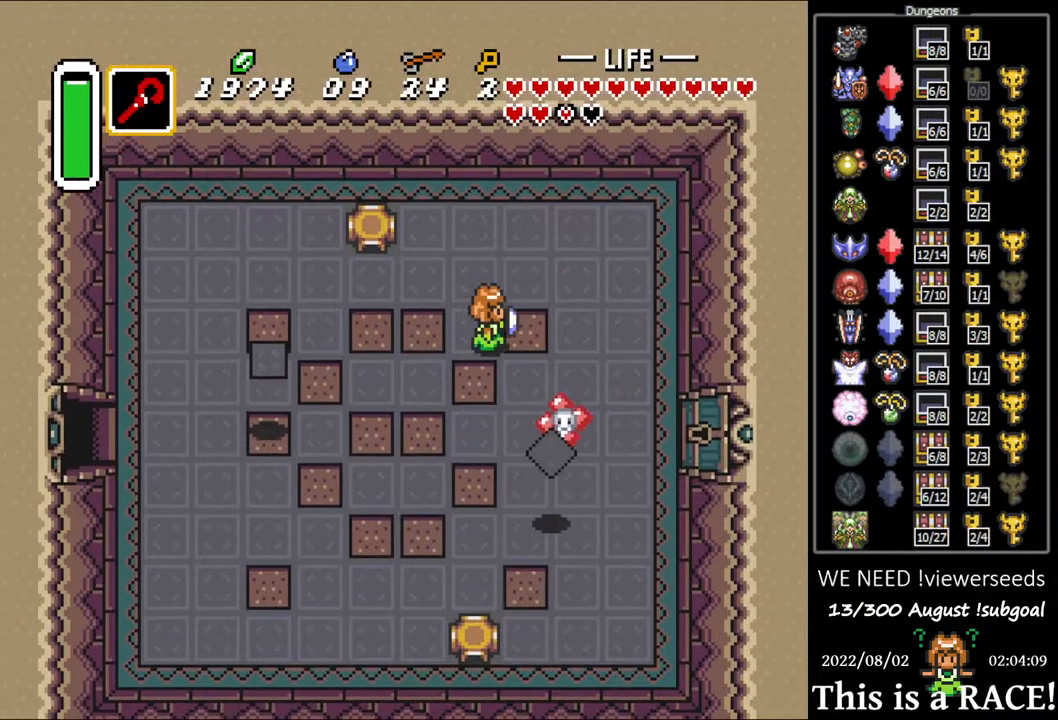
{"buttons": [], "events": [[133, "DPAD_DOWN", "down"], [267, "DPAD_DOWN", "up"]]}
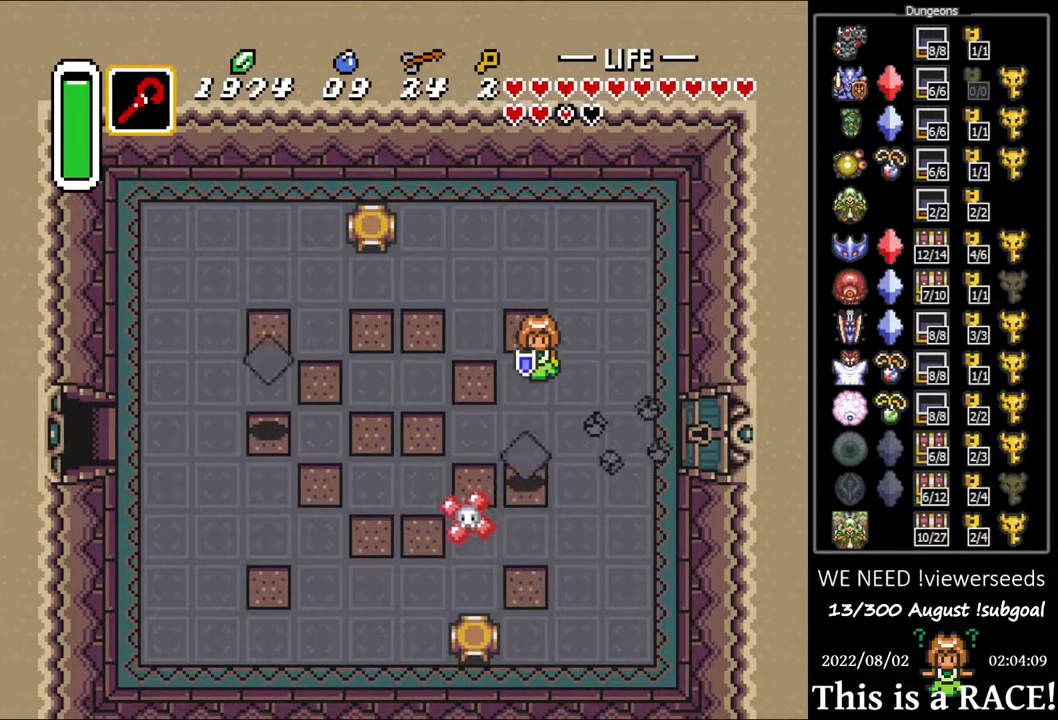
{"buttons": [], "events": []}
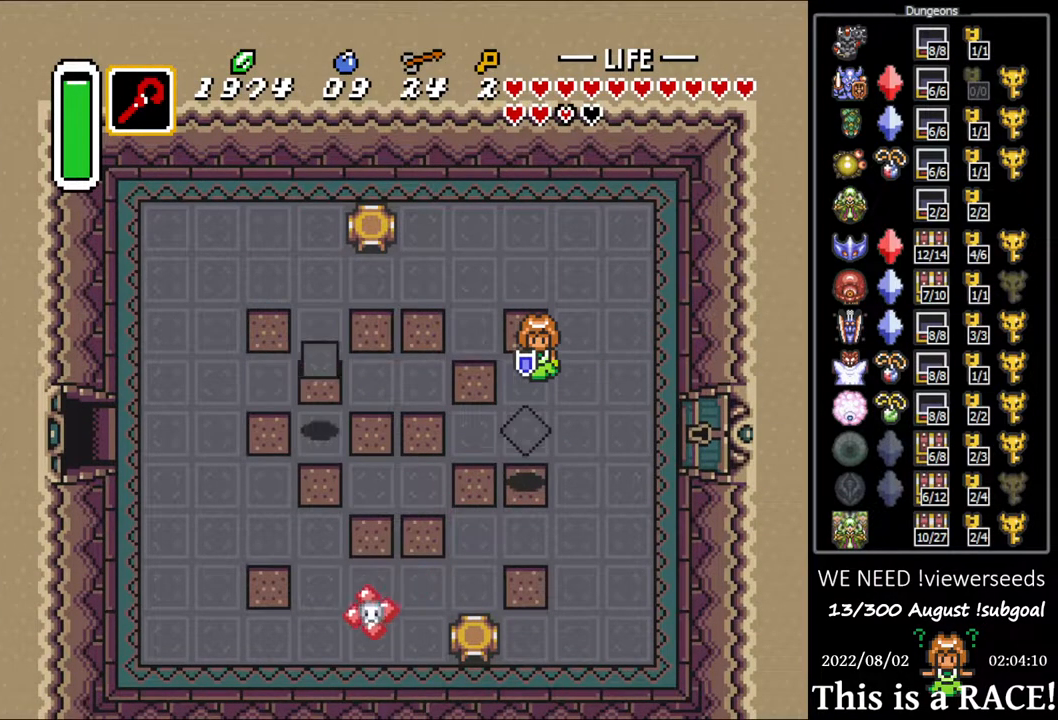
{"buttons": ["DPAD_DOWN", "DPAD_LEFT"], "events": [[50, "DPAD_DOWN", "down"], [400, "DPAD_LEFT", "down"]]}
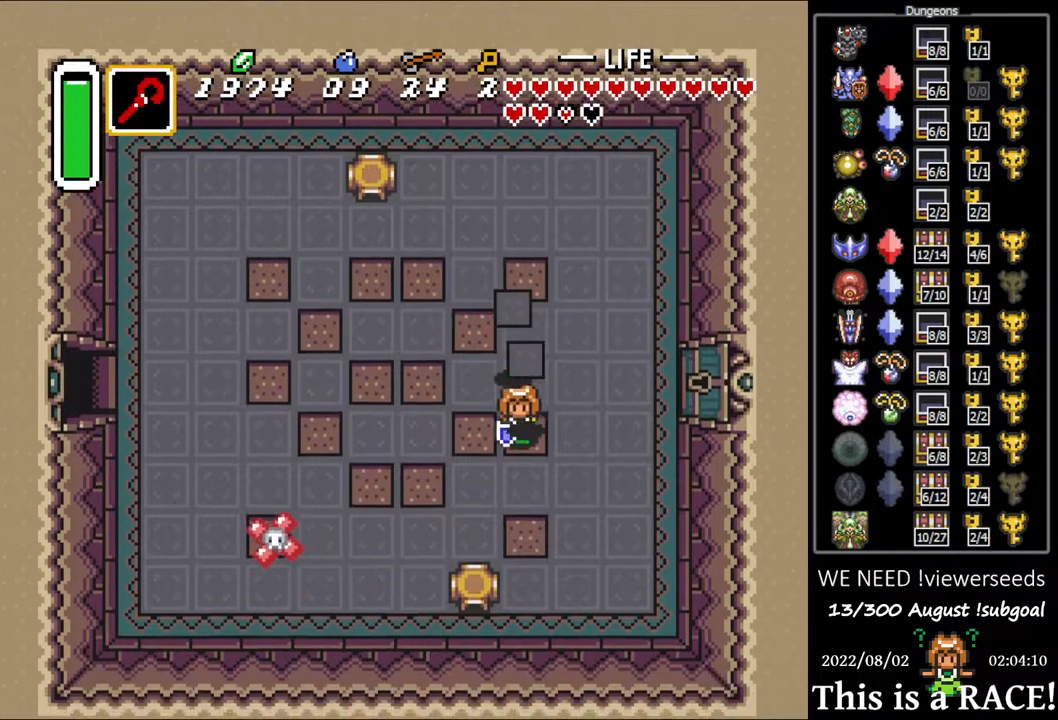
{"buttons": [], "events": [[467, "DPAD_LEFT", "up"], [500, "DPAD_DOWN", "up"]]}
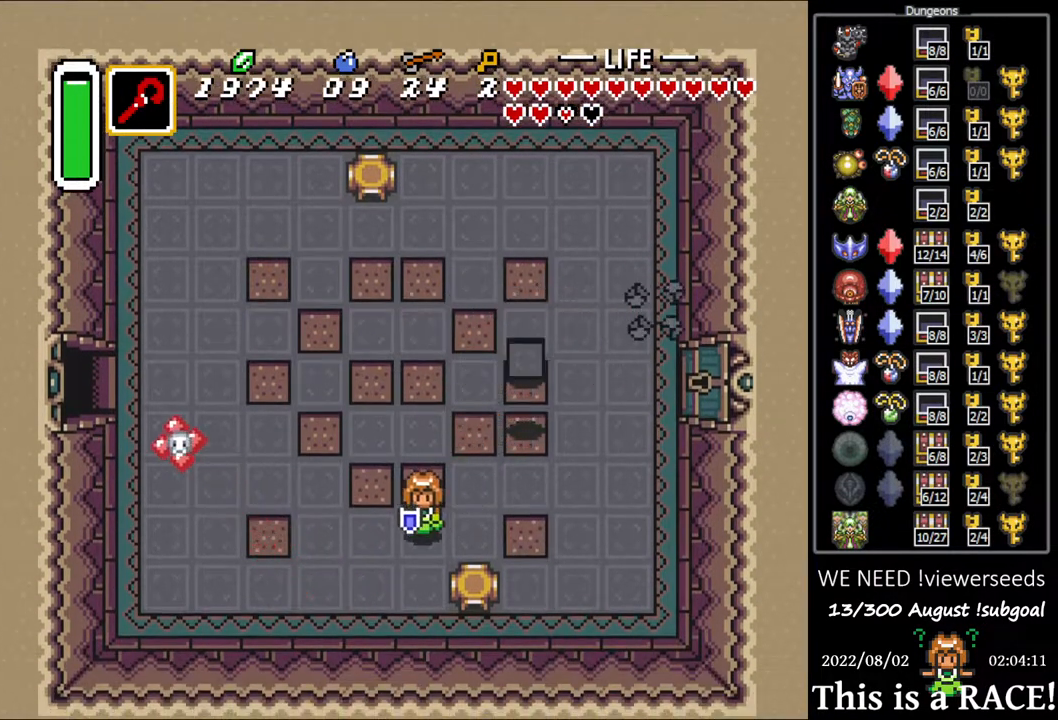
{"buttons": ["DPAD_LEFT"], "events": [[483, "DPAD_LEFT", "down"]]}
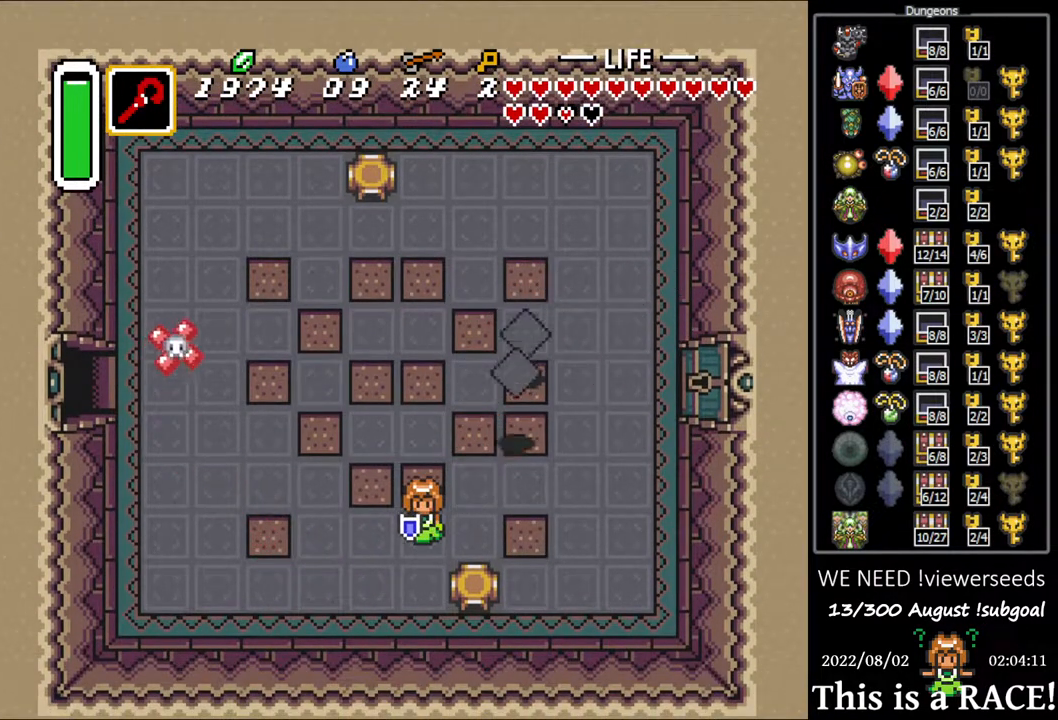
{"buttons": ["DPAD_DOWN"], "events": [[17, "DPAD_UP", "down"], [350, "DPAD_LEFT", "up"], [350, "DPAD_UP", "up"], [500, "DPAD_DOWN", "down"]]}
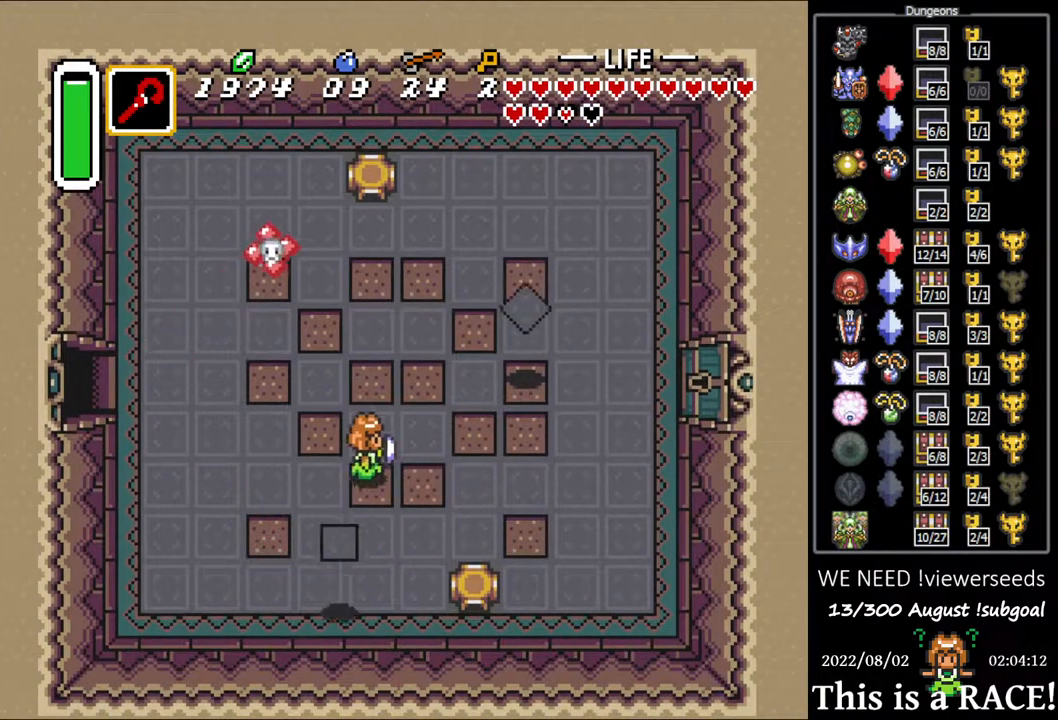
{"buttons": [], "events": [[233, "DPAD_DOWN", "up"]]}
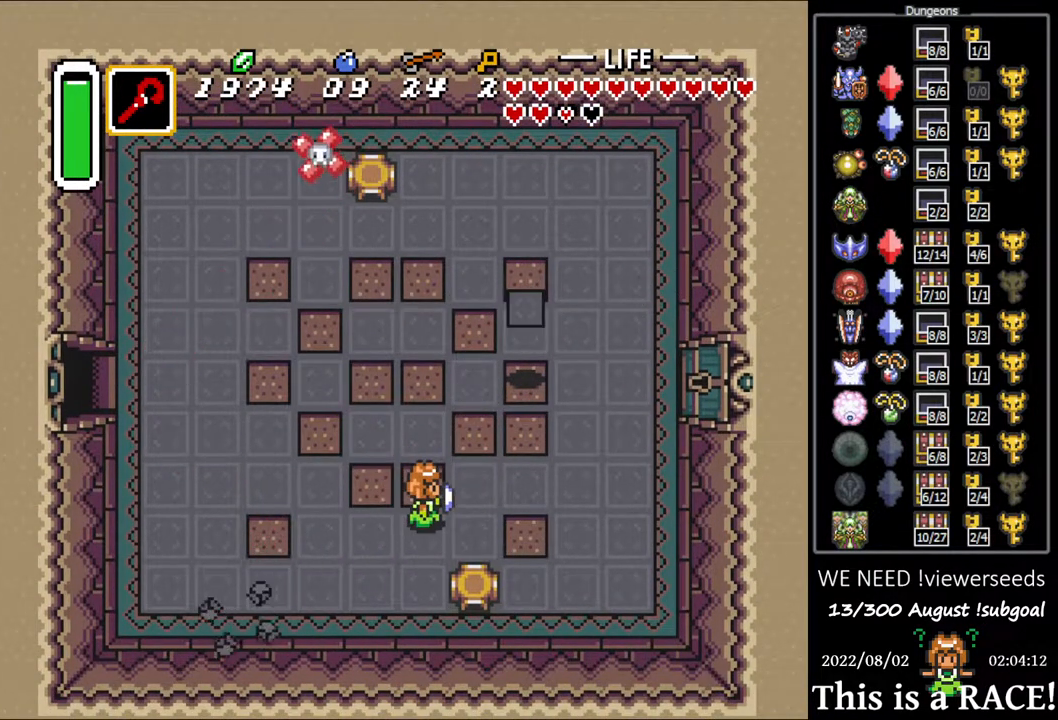
{"buttons": [], "events": []}
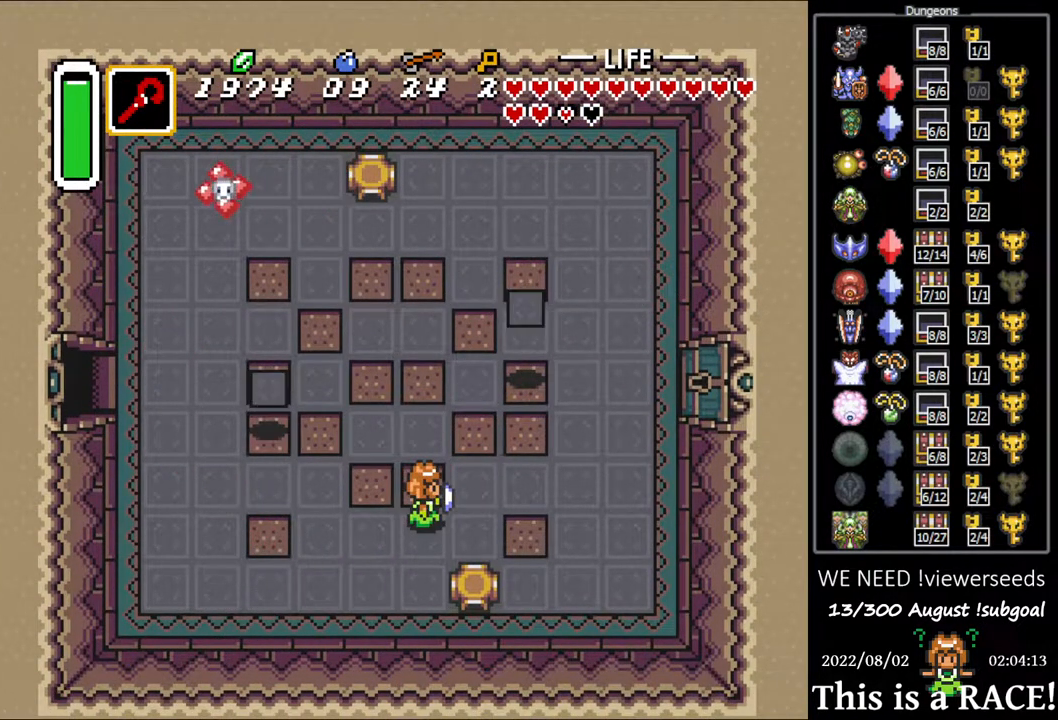
{"buttons": ["DPAD_UP", "DPAD_LEFT"], "events": [[217, "DPAD_LEFT", "down"], [217, "DPAD_UP", "down"]]}
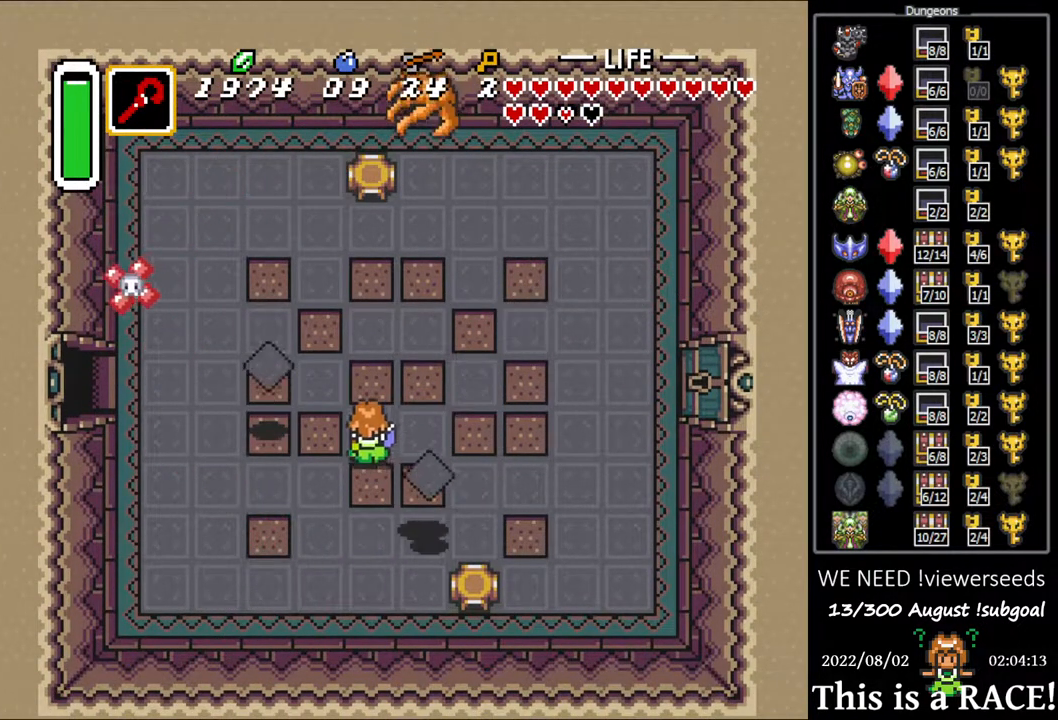
{"buttons": [], "events": [[17, "DPAD_LEFT", "up"], [167, "DPAD_UP", "up"]]}
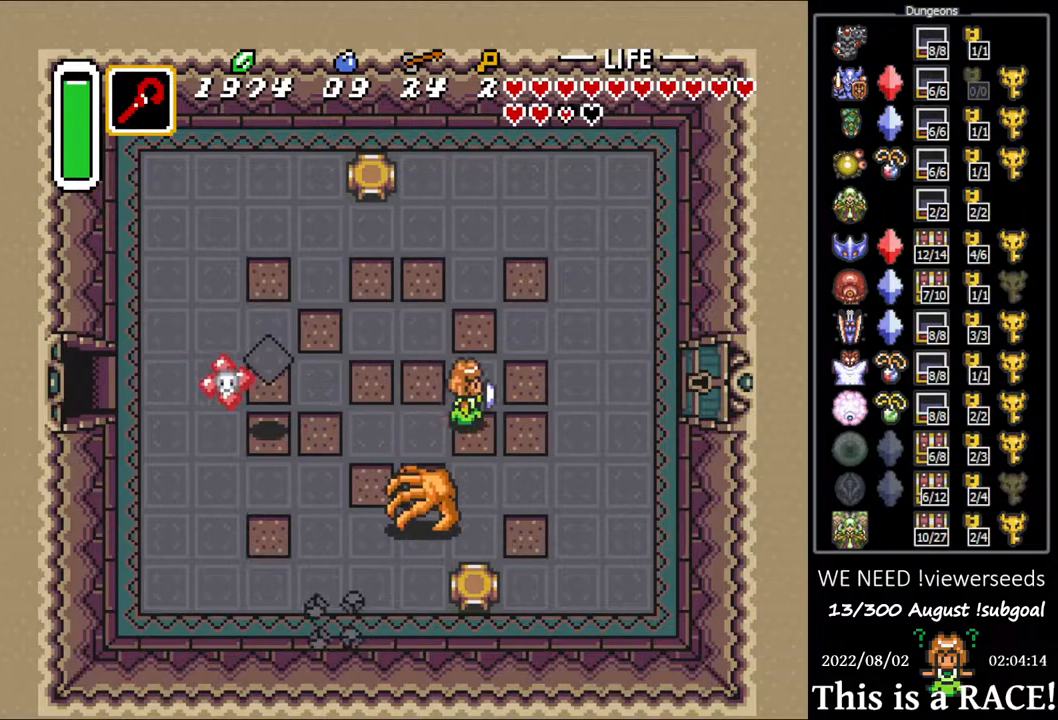
{"buttons": [], "events": []}
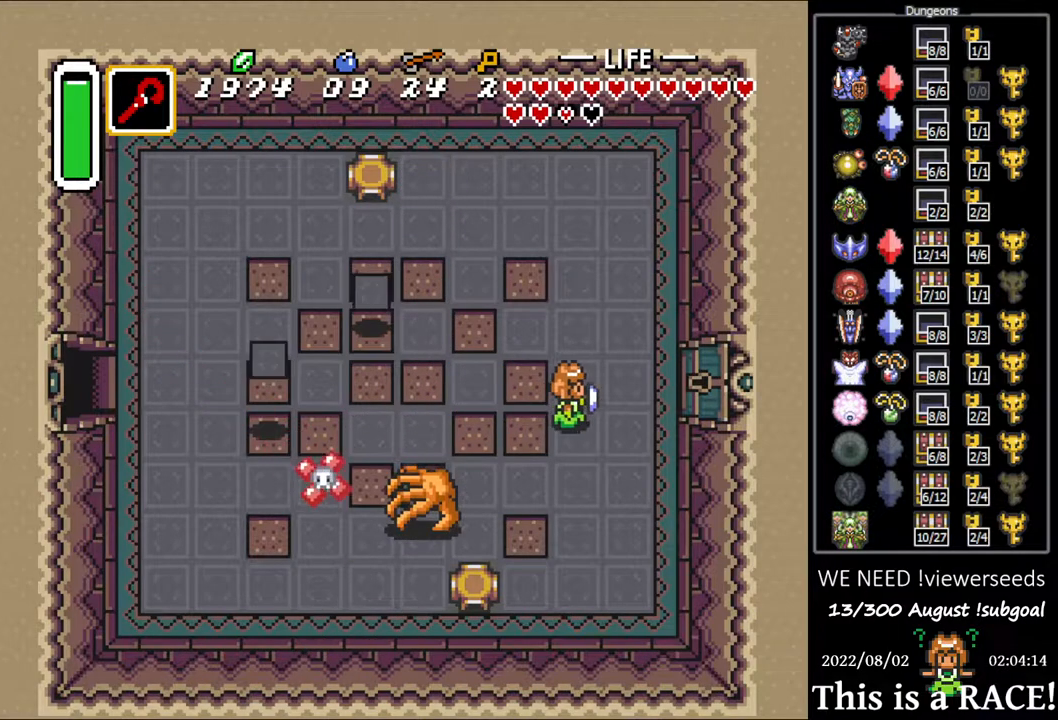
{"buttons": ["DPAD_UP"], "events": [[450, "DPAD_UP", "down"]]}
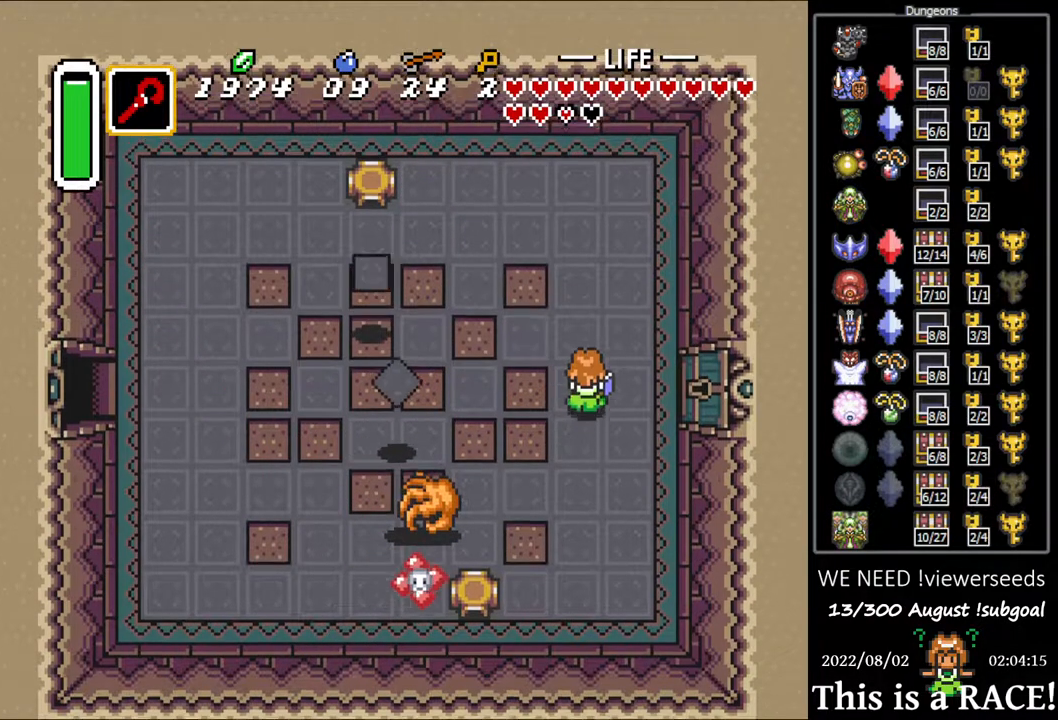
{"buttons": [], "events": [[400, "DPAD_UP", "up"]]}
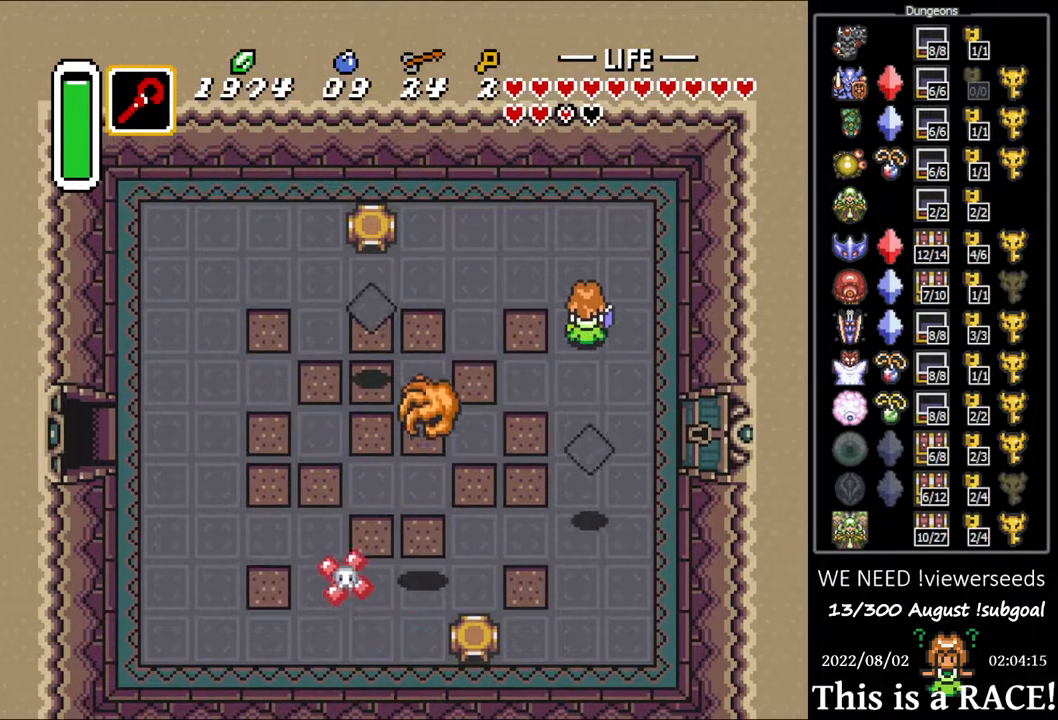
{"buttons": [], "events": []}